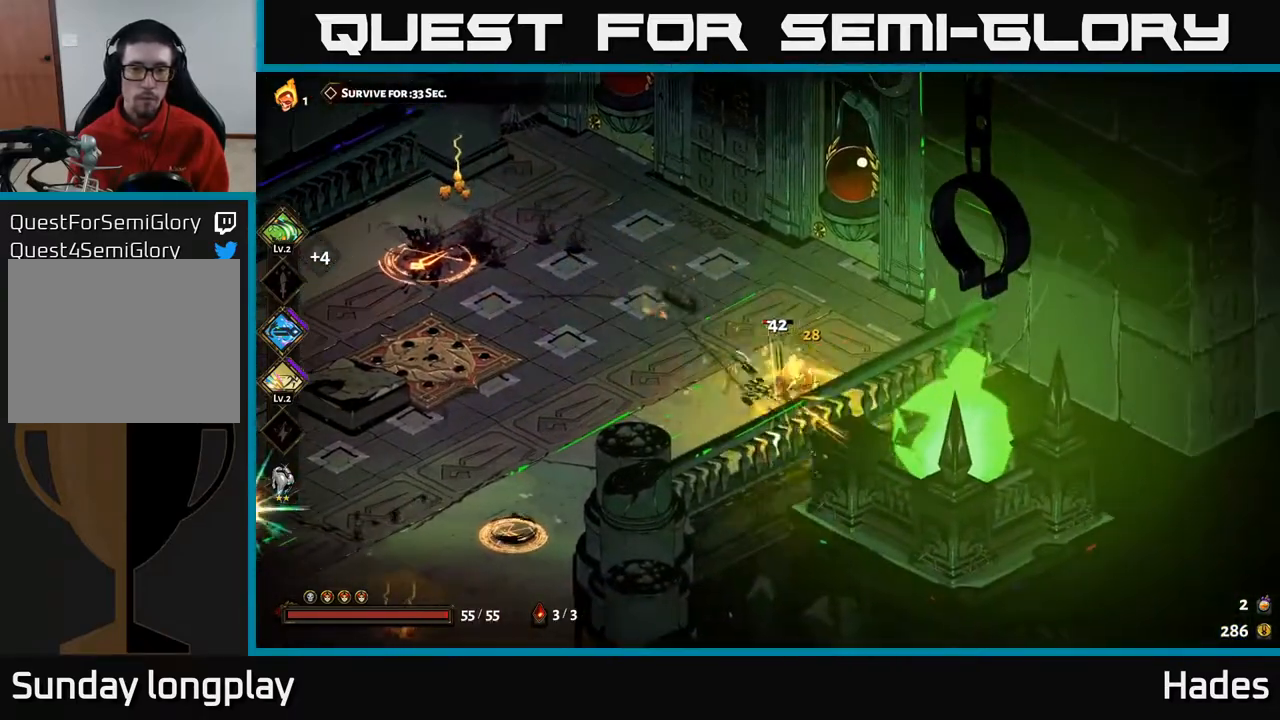
Gameplay with a controller (Xbox layout); each line is a JSON object with the inputs held at the frame after it. "events" lists button and stick changes between this image and that frame as [ms after this image, input, new state], when the widget could be followed in between. Not read: right_stick.
{"buttons": [], "left_stick": "down-left", "events": [[83, "Y", "up"], [117, "left_stick", "left"], [267, "left_stick", "down-left"], [333, "A", "down"], [500, "A", "up"]]}
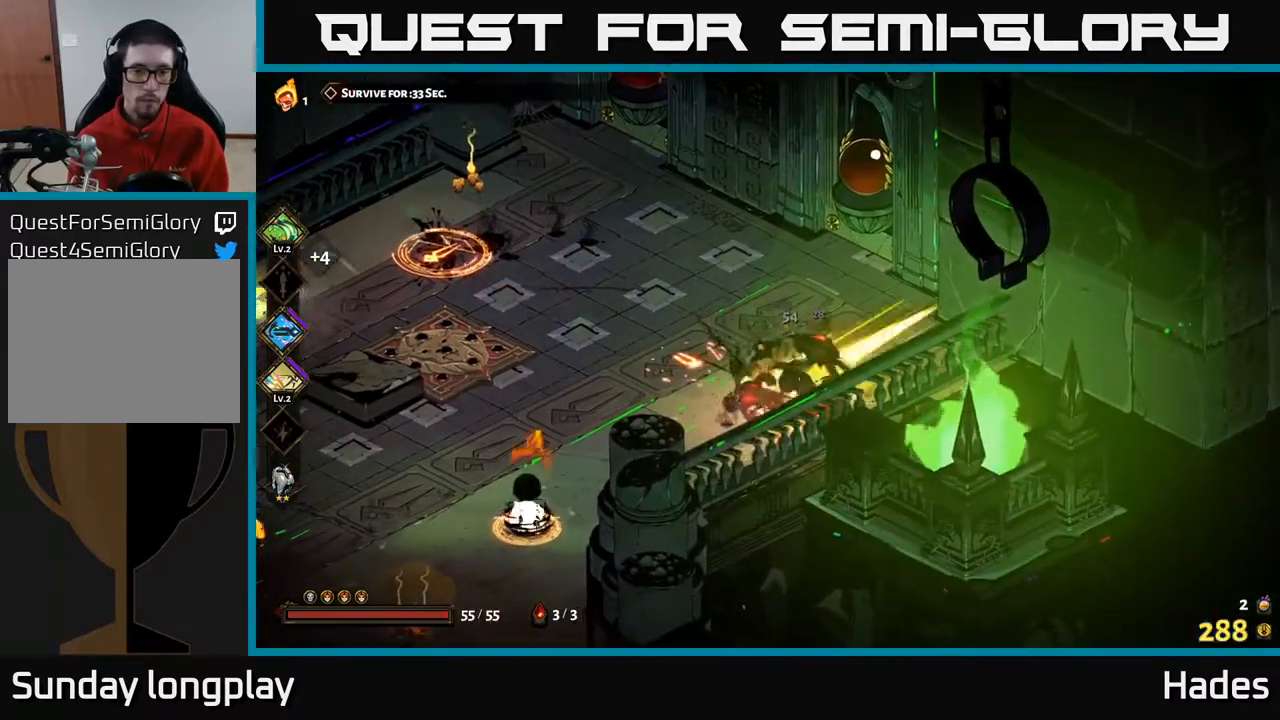
{"buttons": [], "left_stick": "up-left", "events": [[33, "left_stick", "left"], [83, "A", "down"], [150, "X", "down"], [267, "X", "up"], [300, "A", "up"], [333, "A", "down"], [367, "X", "down"], [400, "A", "up"], [467, "X", "up"], [500, "left_stick", "up-left"]]}
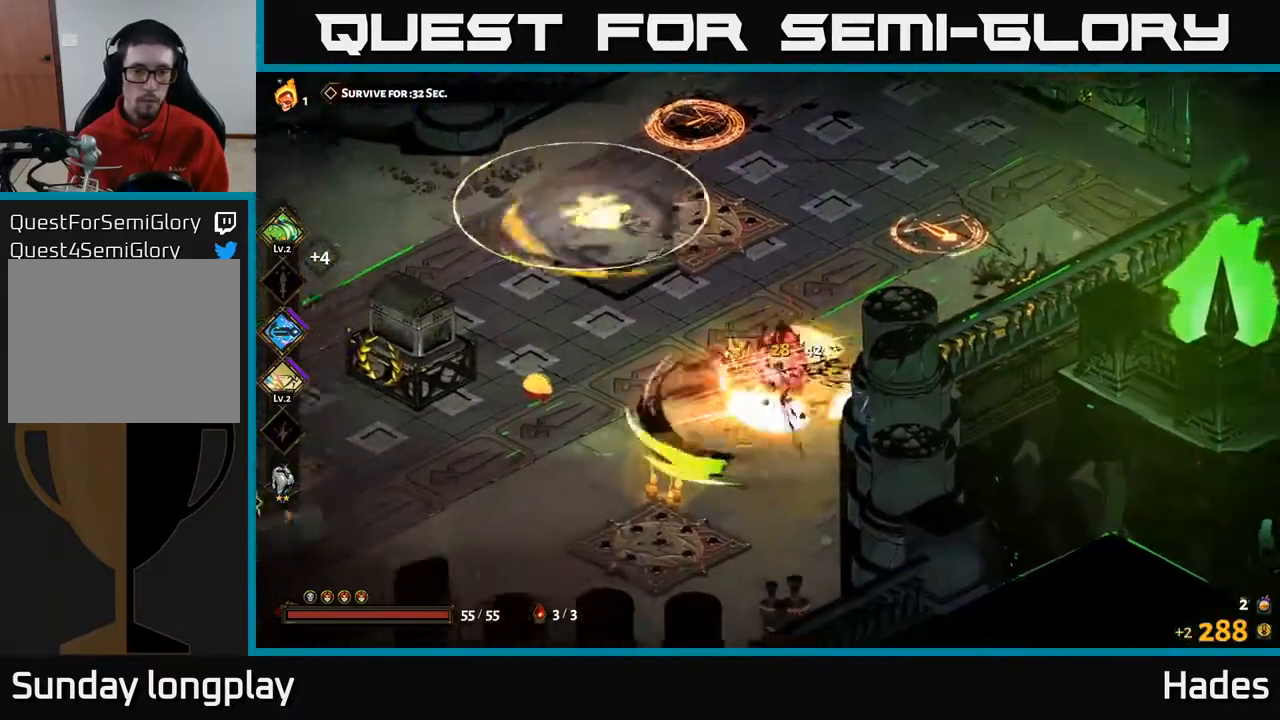
{"buttons": [], "left_stick": "down-left", "events": [[117, "left_stick", "left"], [217, "A", "down"], [250, "X", "down"], [367, "X", "up"], [383, "A", "up"], [433, "A", "down"], [433, "left_stick", "down-left"], [500, "A", "up"]]}
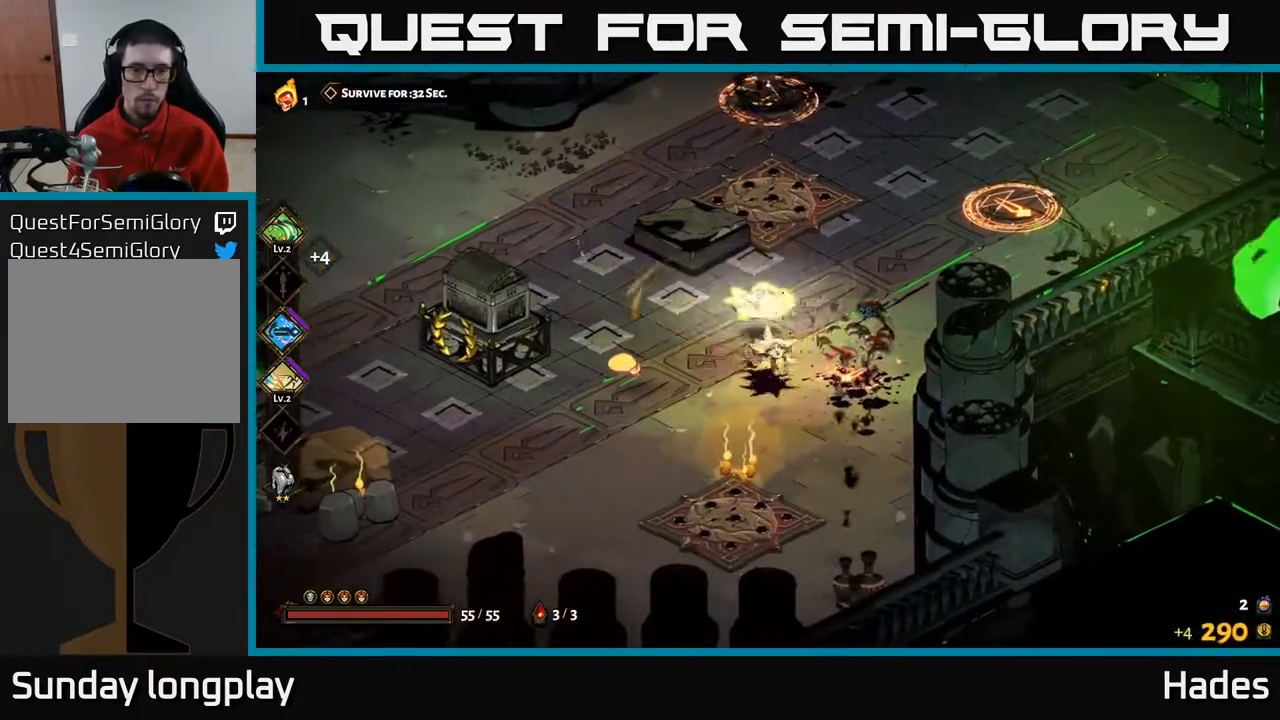
{"buttons": [], "left_stick": "left", "events": [[17, "X", "down"], [83, "left_stick", "left"], [100, "X", "up"]]}
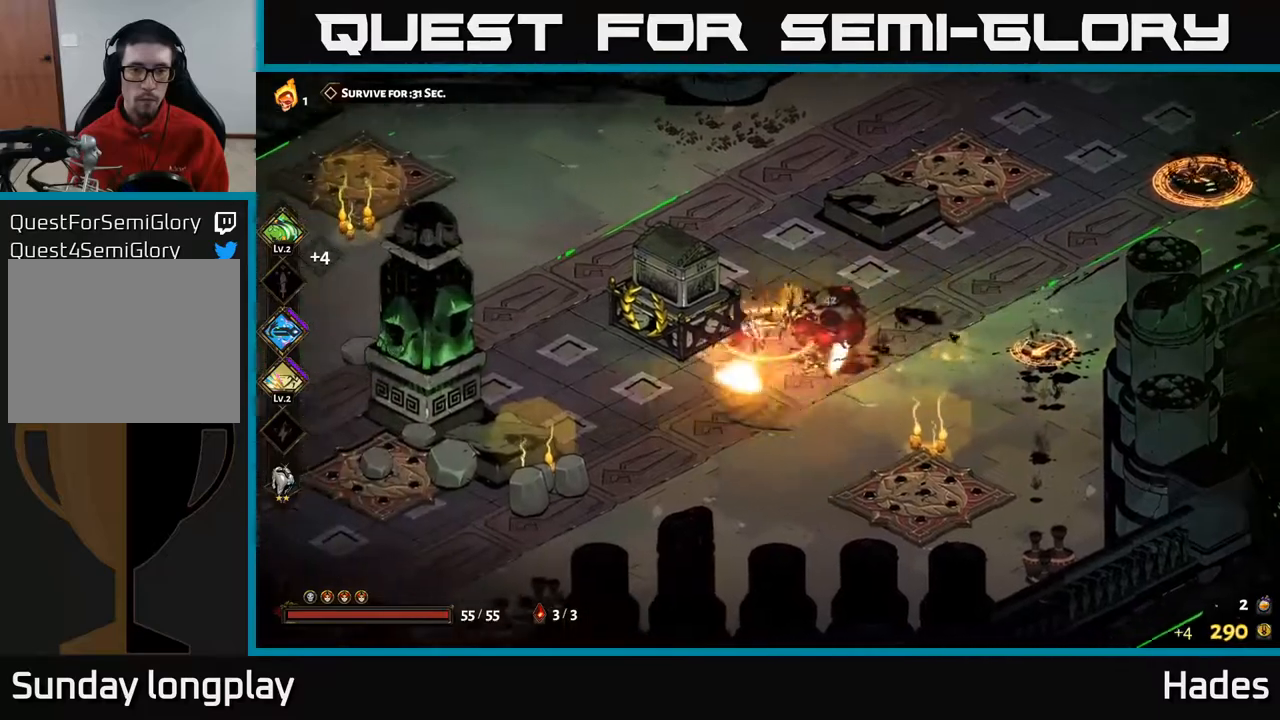
{"buttons": [], "left_stick": "right", "events": [[83, "left_stick", "center"], [183, "left_stick", "right"]]}
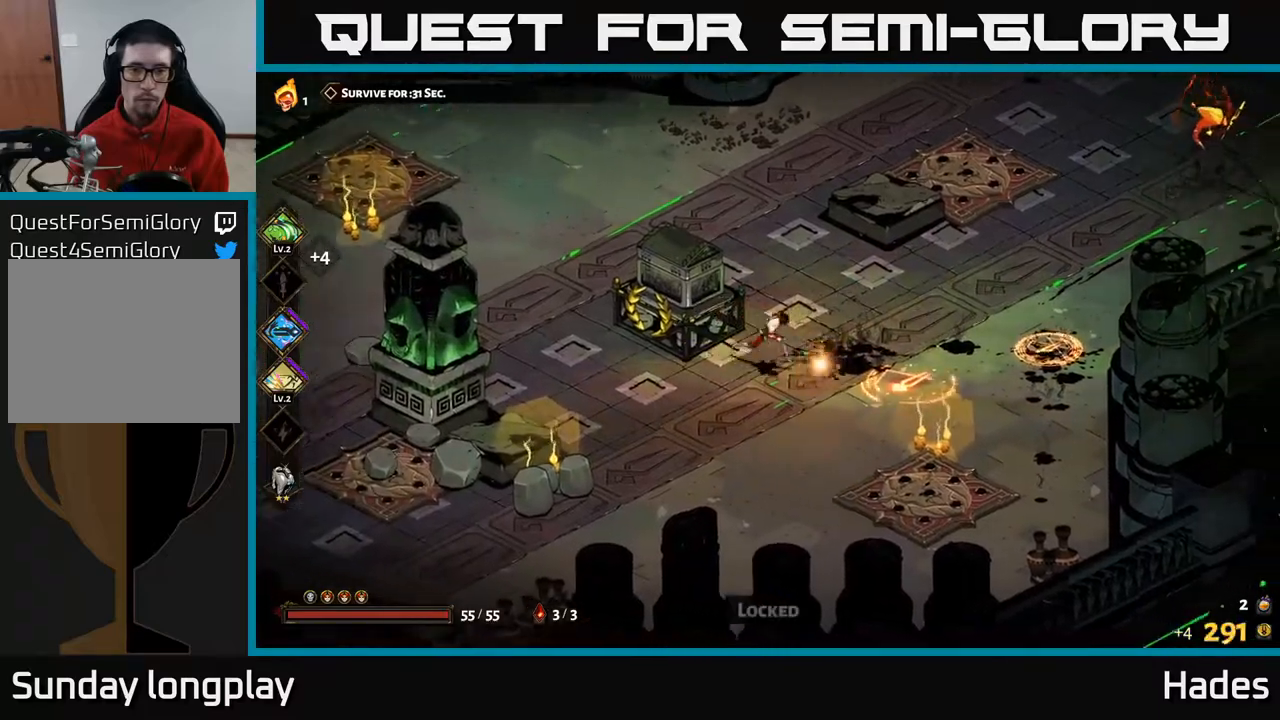
{"buttons": [], "left_stick": "up-right", "events": [[150, "left_stick", "up-right"], [183, "Y", "down"], [267, "Y", "up"]]}
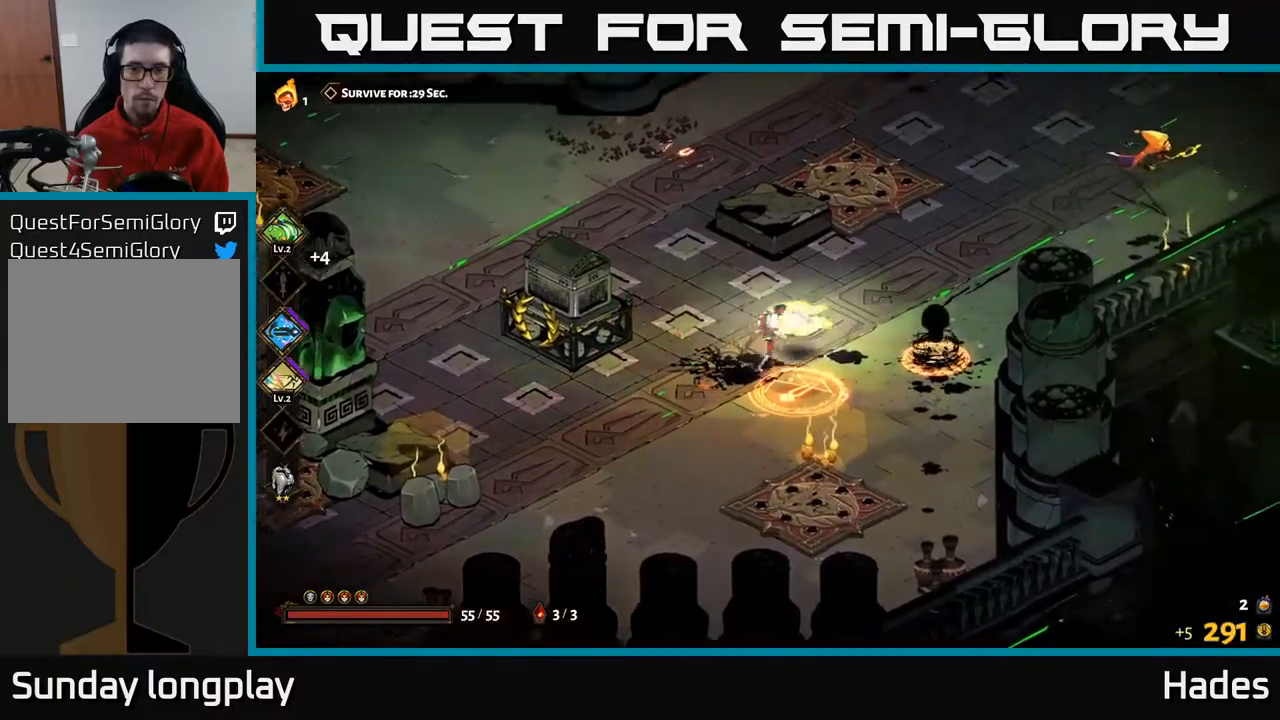
{"buttons": [], "left_stick": "up-left", "events": [[67, "left_stick", "down-left"], [83, "A", "down"], [133, "X", "down"], [183, "left_stick", "down-right"], [267, "X", "up"], [267, "left_stick", "left"], [350, "X", "down"], [367, "left_stick", "up-left"], [383, "A", "up"], [433, "X", "up"]]}
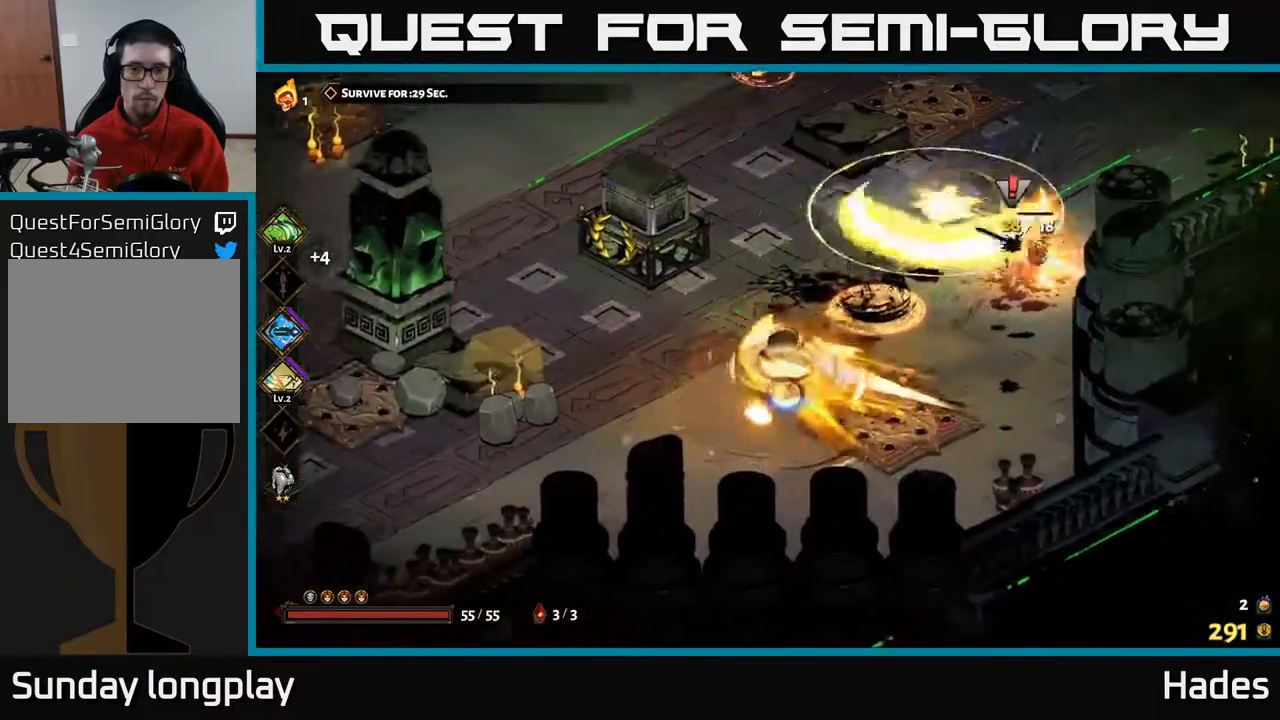
{"buttons": [], "left_stick": "up", "events": [[67, "A", "down"], [67, "X", "down"], [83, "A", "up"], [83, "left_stick", "up-right"], [150, "X", "up"], [350, "left_stick", "right"], [467, "left_stick", "up"]]}
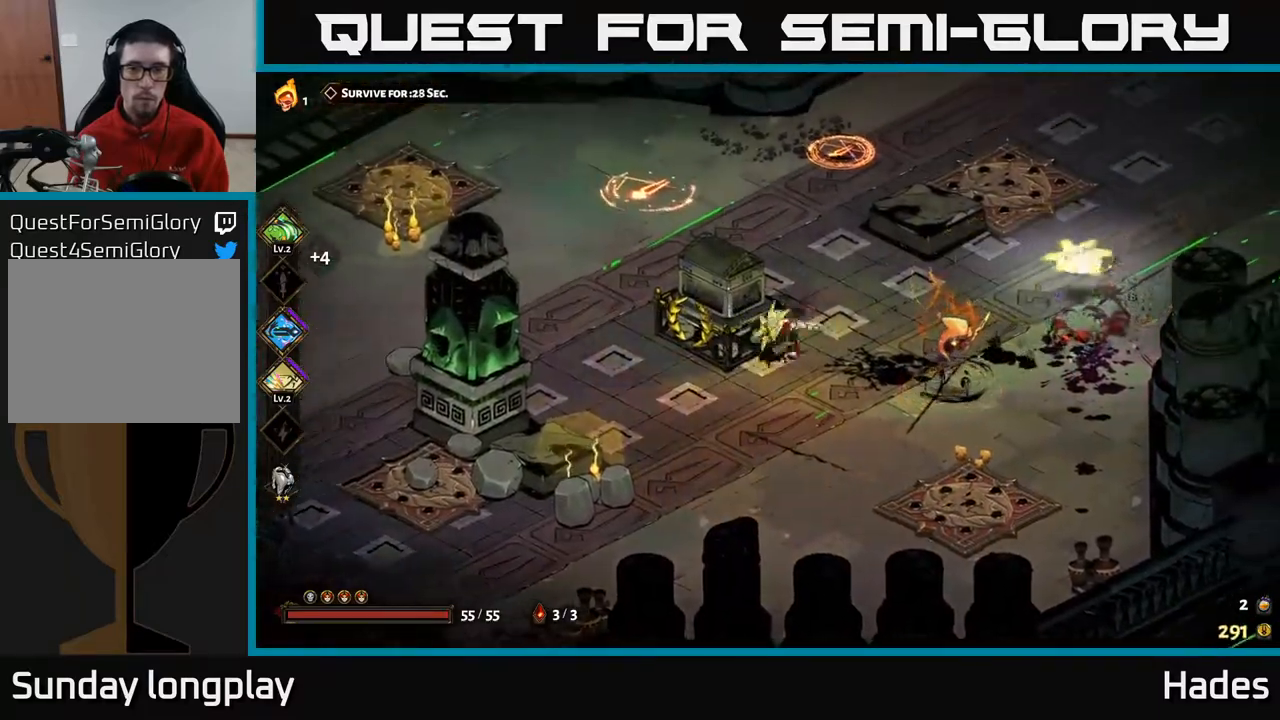
{"buttons": [], "left_stick": "down", "events": [[50, "A", "down"], [117, "X", "down"], [217, "X", "up"], [233, "A", "up"], [333, "A", "down"], [333, "X", "down"], [350, "A", "up"], [400, "left_stick", "right"], [433, "X", "up"], [467, "left_stick", "down"]]}
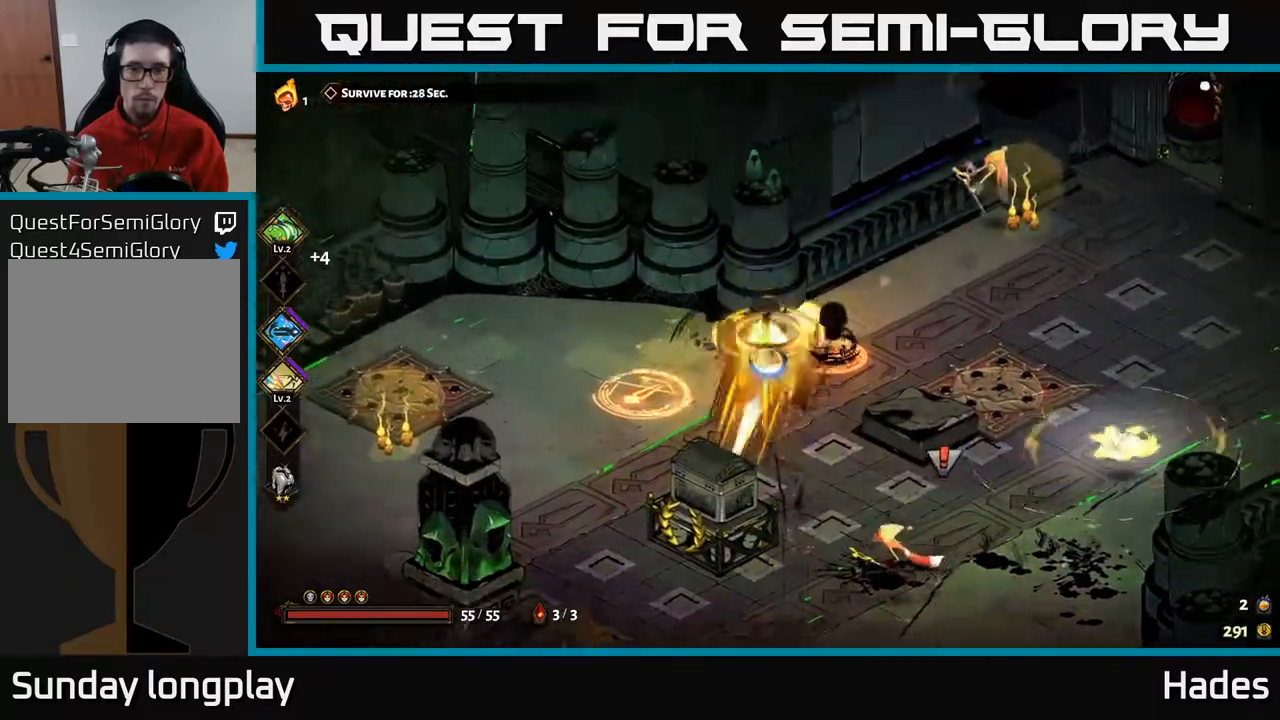
{"buttons": ["A"], "left_stick": "down-left", "events": [[50, "X", "down"], [117, "left_stick", "left"], [133, "X", "up"], [283, "left_stick", "down-left"], [350, "X", "down"], [433, "A", "down"], [450, "X", "up"]]}
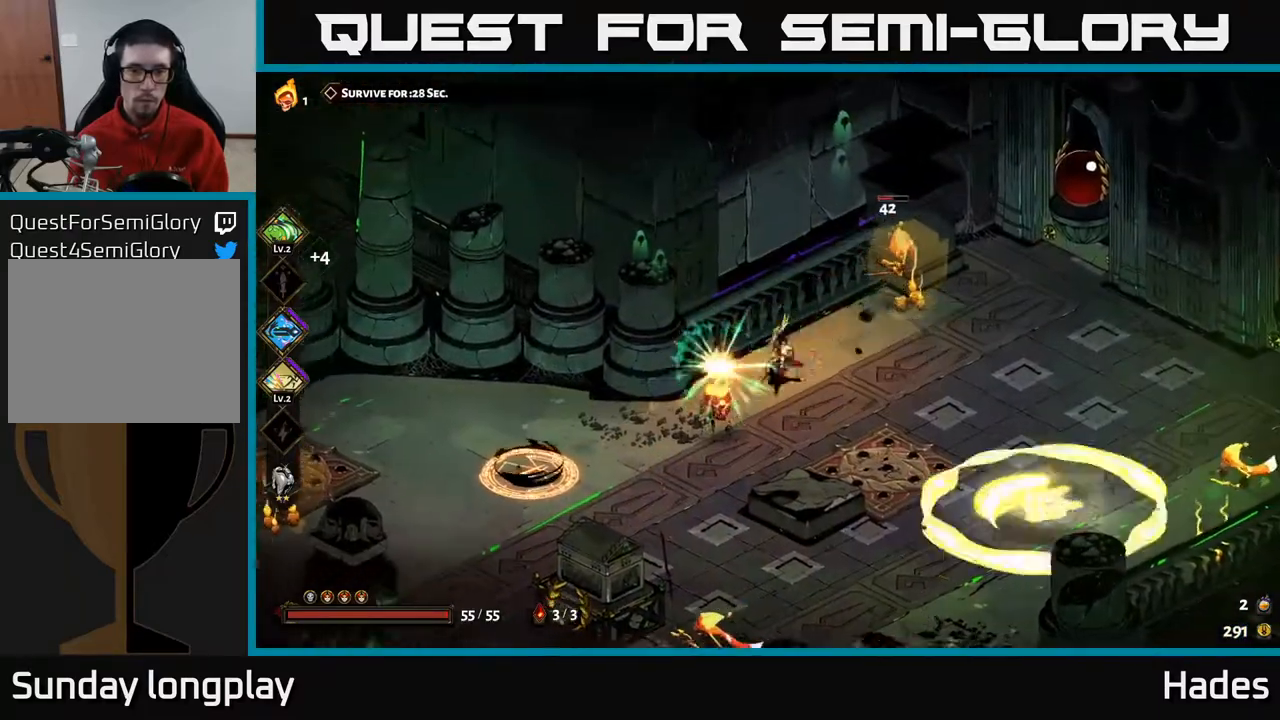
{"buttons": ["A"], "left_stick": "down", "events": [[50, "X", "down"], [83, "A", "up"], [133, "A", "down"], [133, "left_stick", "down"], [150, "X", "up"], [167, "A", "up"], [483, "A", "down"]]}
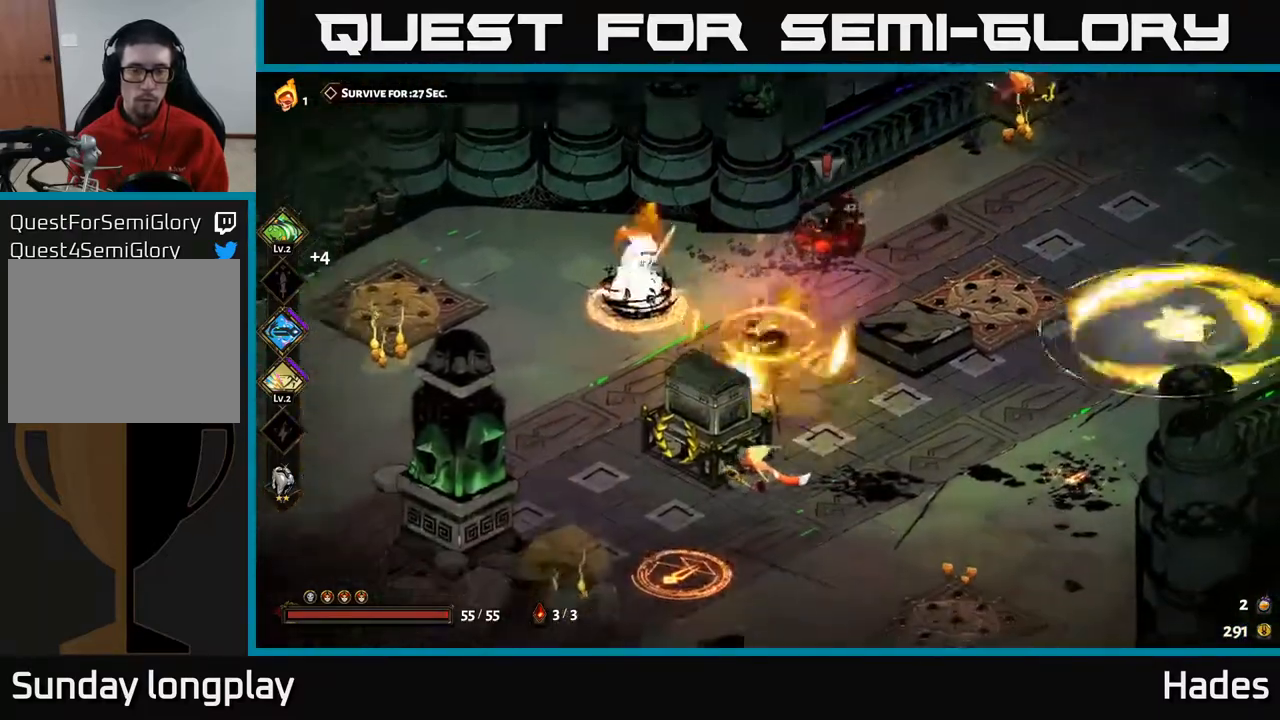
{"buttons": ["X"], "left_stick": "center", "events": [[17, "X", "down"], [67, "left_stick", "down-left"], [117, "X", "up"], [233, "X", "down"], [250, "A", "up"], [333, "X", "up"], [383, "left_stick", "center"], [450, "X", "down"]]}
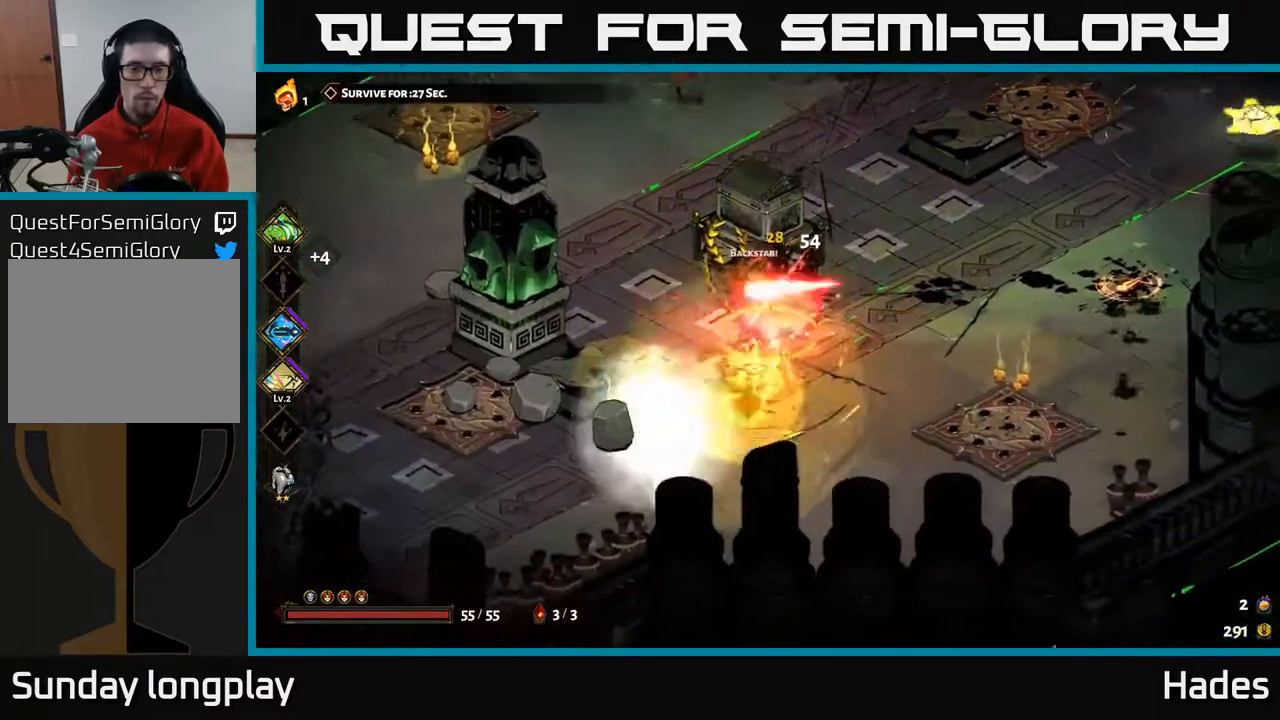
{"buttons": [], "left_stick": "down-left", "events": [[17, "X", "up"], [17, "left_stick", "up"], [67, "left_stick", "up-right"], [183, "X", "down"], [200, "left_stick", "center"], [300, "X", "up"], [467, "left_stick", "down-left"]]}
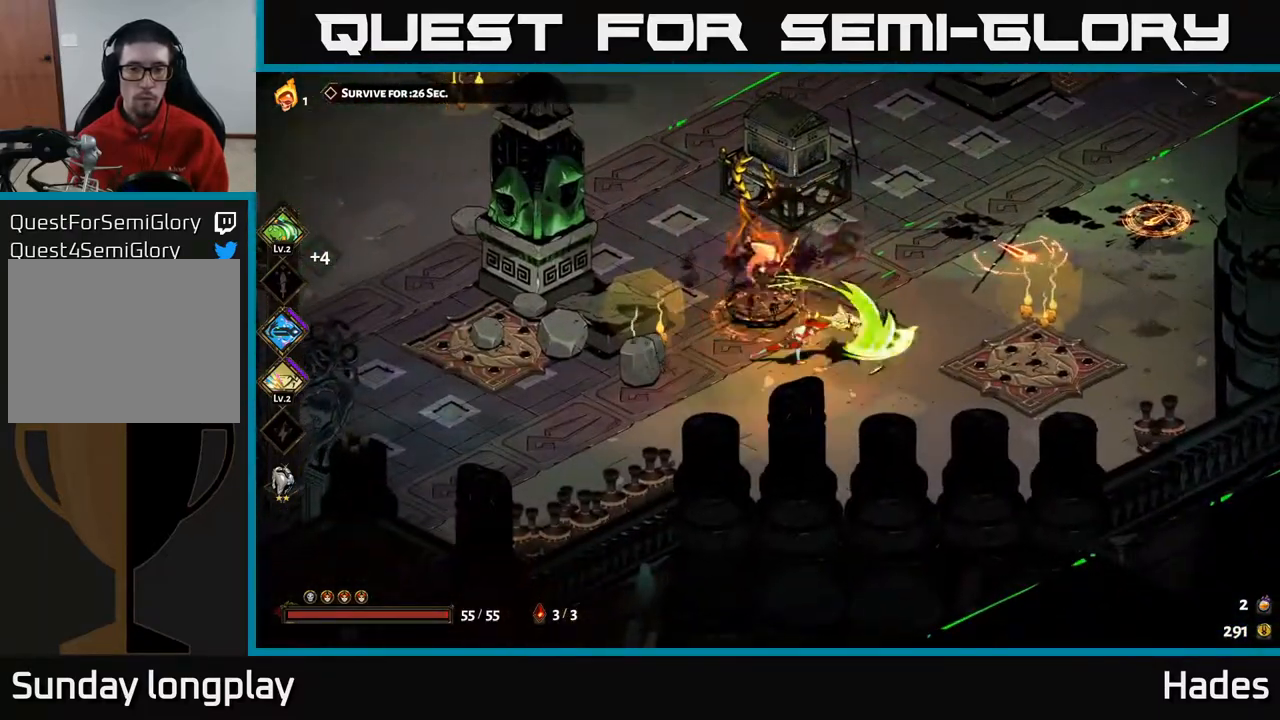
{"buttons": [], "left_stick": "up-right", "events": [[50, "left_stick", "center"], [283, "A", "down"], [283, "left_stick", "up"], [317, "X", "down"], [400, "left_stick", "up-right"], [417, "X", "up"], [450, "A", "up"]]}
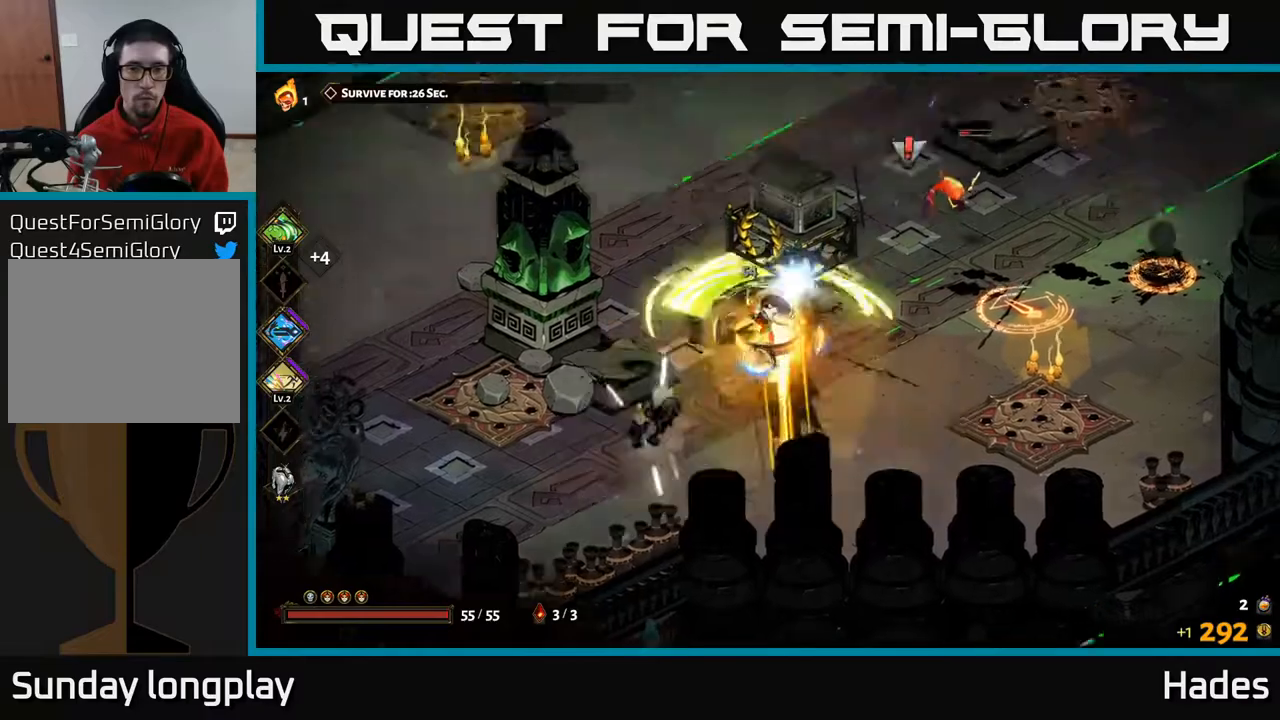
{"buttons": [], "left_stick": "up-left", "events": [[133, "A", "down"], [133, "X", "down"], [217, "left_stick", "right"], [233, "X", "up"], [250, "A", "up"], [333, "A", "down"], [367, "A", "up"], [367, "X", "down"], [450, "X", "up"], [467, "left_stick", "up-left"]]}
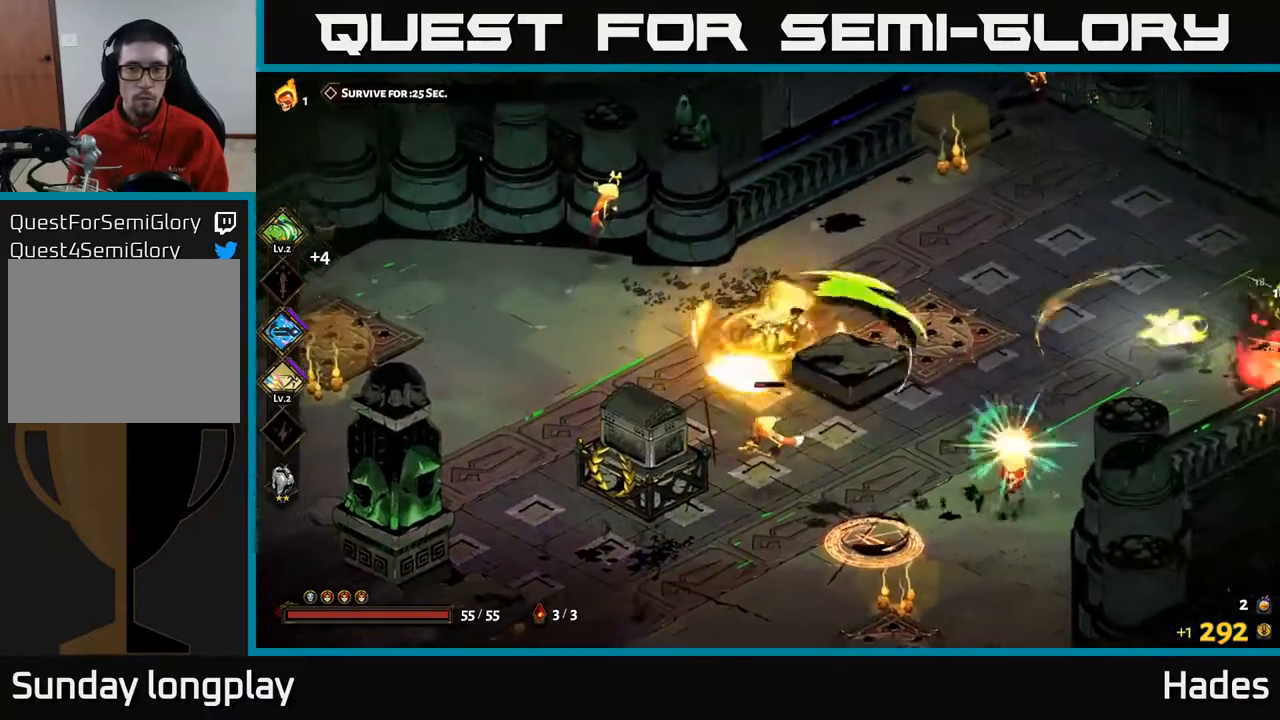
{"buttons": ["X"], "left_stick": "left", "events": [[67, "A", "down"], [133, "X", "down"], [233, "X", "up"], [283, "left_stick", "left"], [383, "A", "up"], [433, "X", "down"]]}
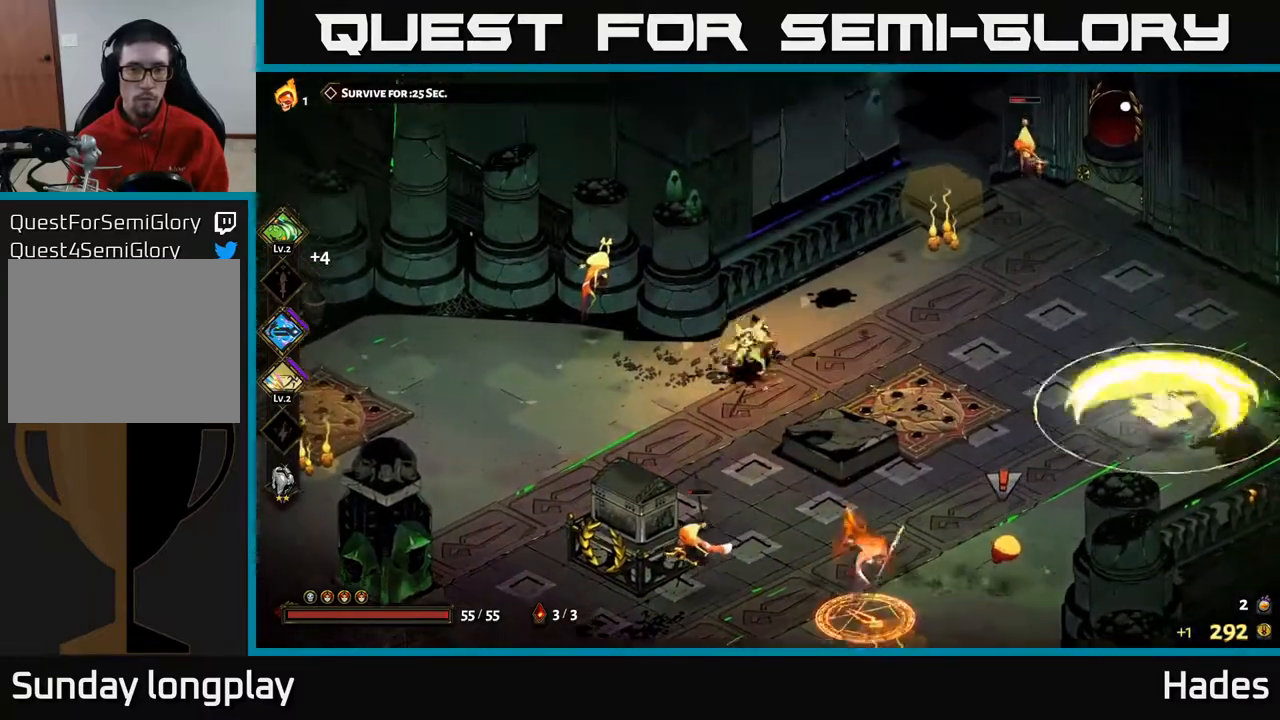
{"buttons": ["X"], "left_stick": "down-left", "events": [[17, "X", "up"], [50, "A", "down"], [150, "X", "down"], [233, "X", "up"], [267, "A", "up"], [283, "left_stick", "center"], [400, "left_stick", "down-left"], [417, "X", "down"]]}
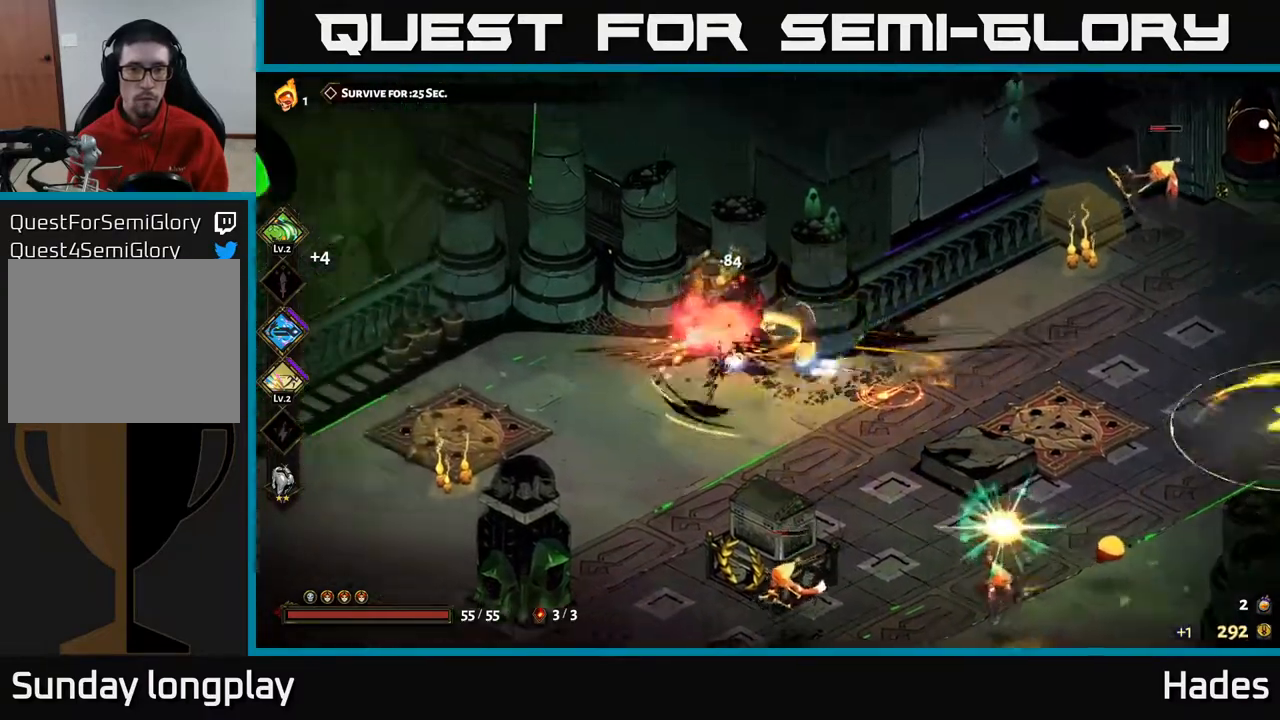
{"buttons": ["A", "X"], "left_stick": "down-right", "events": [[17, "X", "up"], [100, "left_stick", "down-right"], [283, "left_stick", "down"], [400, "A", "down"], [467, "X", "down"], [500, "left_stick", "down-right"]]}
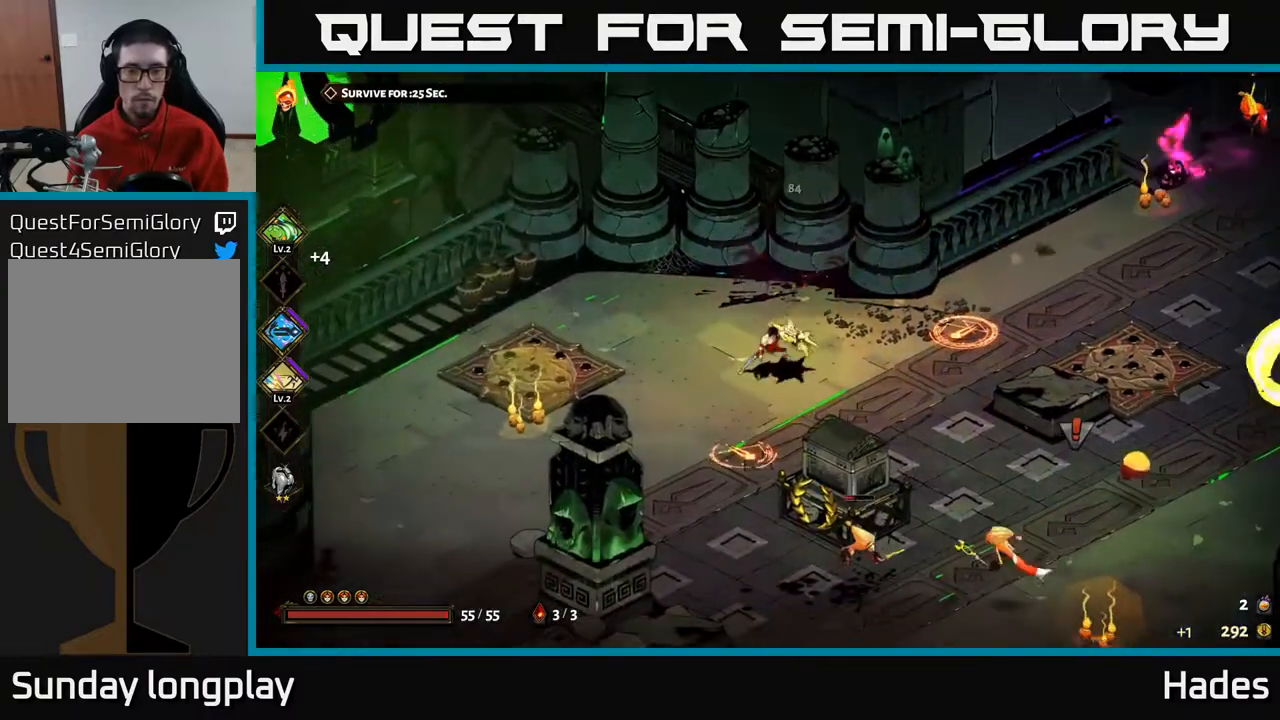
{"buttons": [], "left_stick": "right", "events": [[67, "X", "up"], [100, "A", "up"], [133, "A", "down"], [183, "X", "down"], [267, "X", "up"], [283, "A", "up"], [350, "left_stick", "right"], [367, "Y", "down"], [467, "Y", "up"]]}
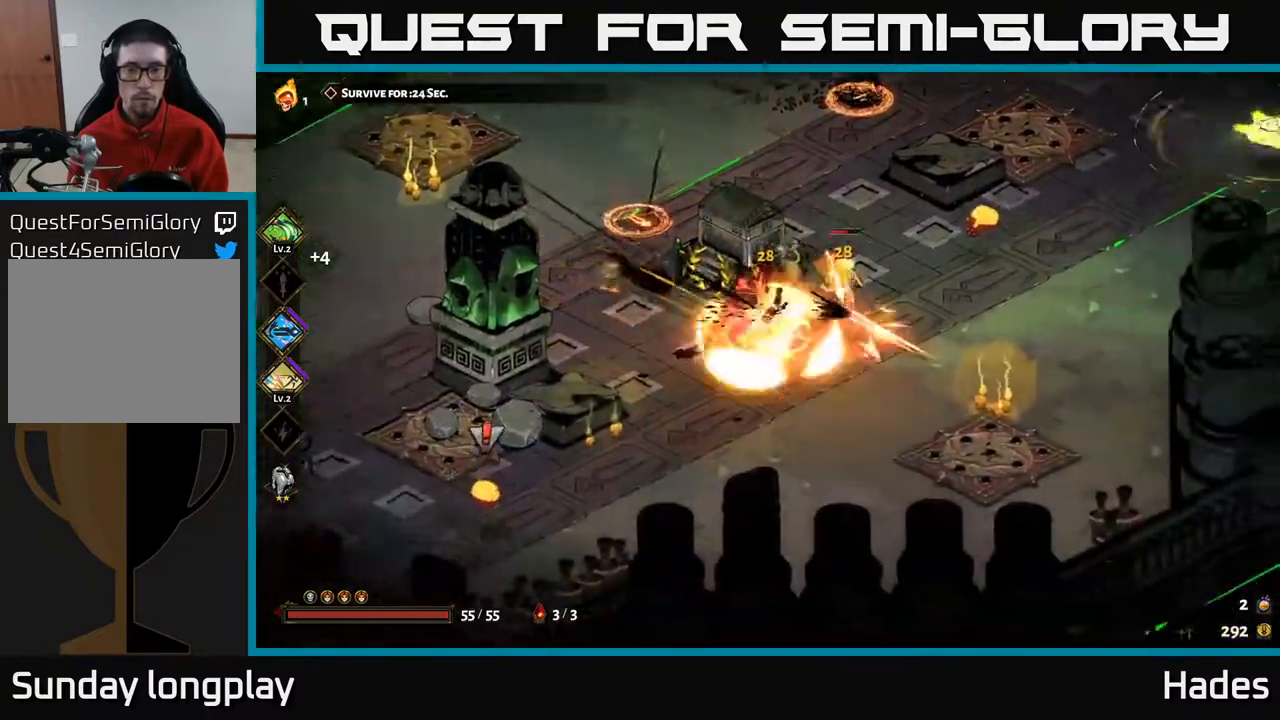
{"buttons": ["X"], "left_stick": "up-left", "events": [[100, "left_stick", "up-right"], [217, "A", "down"], [233, "X", "down"], [333, "X", "up"], [433, "left_stick", "up-left"], [467, "A", "up"], [467, "X", "down"]]}
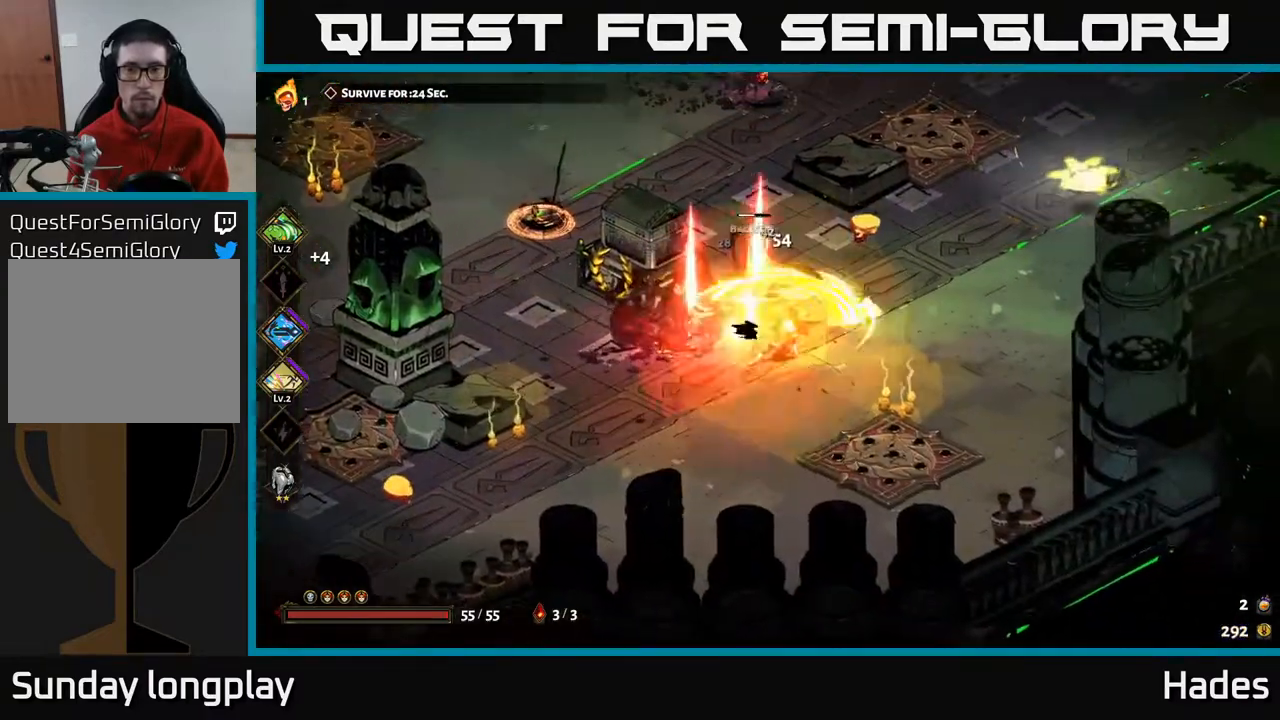
{"buttons": ["A"], "left_stick": "up-right", "events": [[33, "X", "up"], [233, "left_stick", "up-right"], [450, "A", "down"]]}
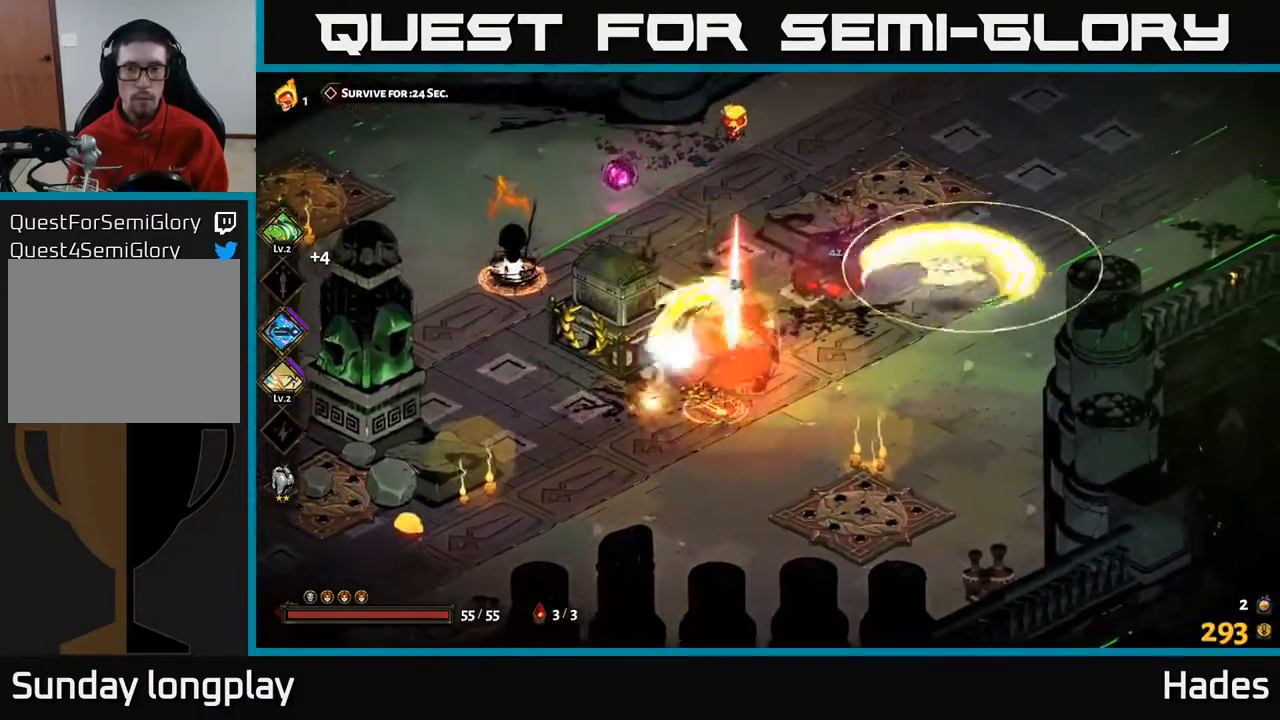
{"buttons": [], "left_stick": "up", "events": [[33, "X", "down"], [50, "A", "up"], [150, "X", "up"], [267, "A", "down"], [283, "left_stick", "up"], [333, "A", "up"], [367, "X", "down"], [433, "A", "down"], [450, "X", "up"], [500, "A", "up"]]}
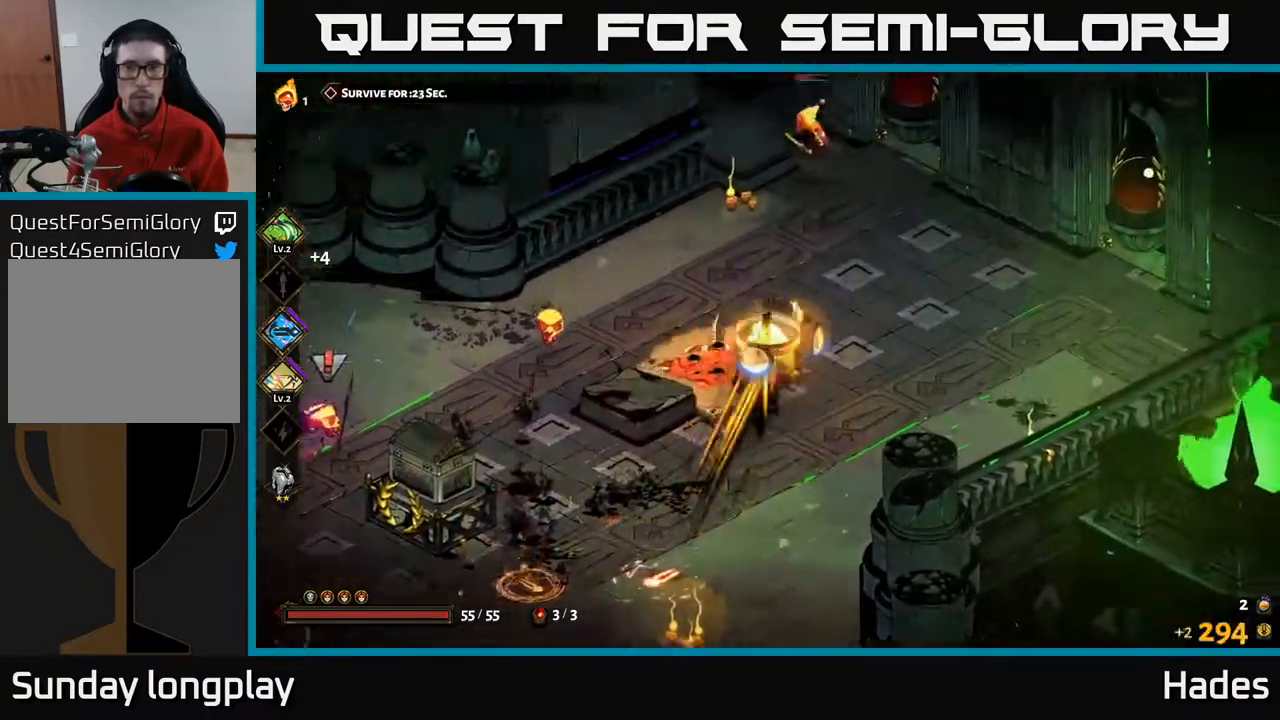
{"buttons": [], "left_stick": "down-left", "events": [[50, "A", "down"], [100, "A", "up"], [100, "X", "down"], [117, "left_stick", "up-left"], [200, "X", "up"], [267, "left_stick", "down-left"], [317, "X", "down"], [417, "X", "up"], [433, "A", "down"], [450, "A", "up"]]}
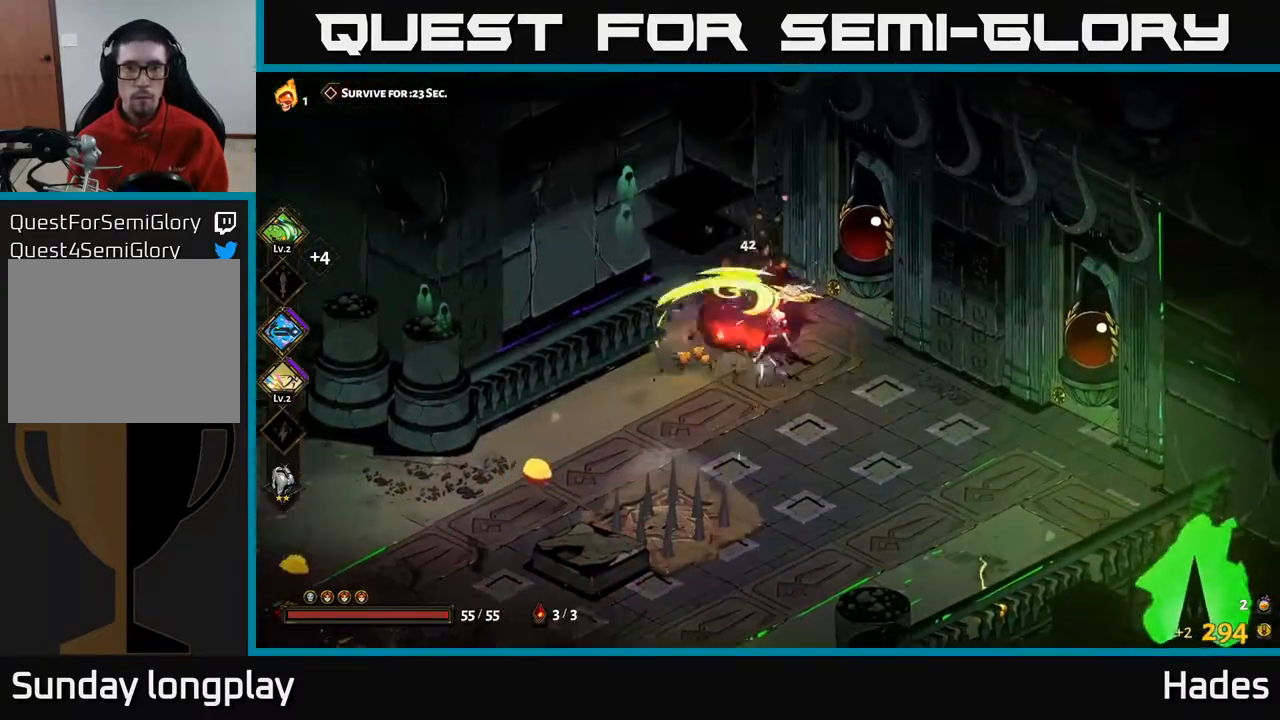
{"buttons": [], "left_stick": "down-left", "events": [[100, "A", "down"], [217, "X", "down"], [283, "A", "up"], [300, "A", "down"], [317, "left_stick", "left"], [350, "A", "up"], [350, "X", "up"], [450, "left_stick", "down-left"]]}
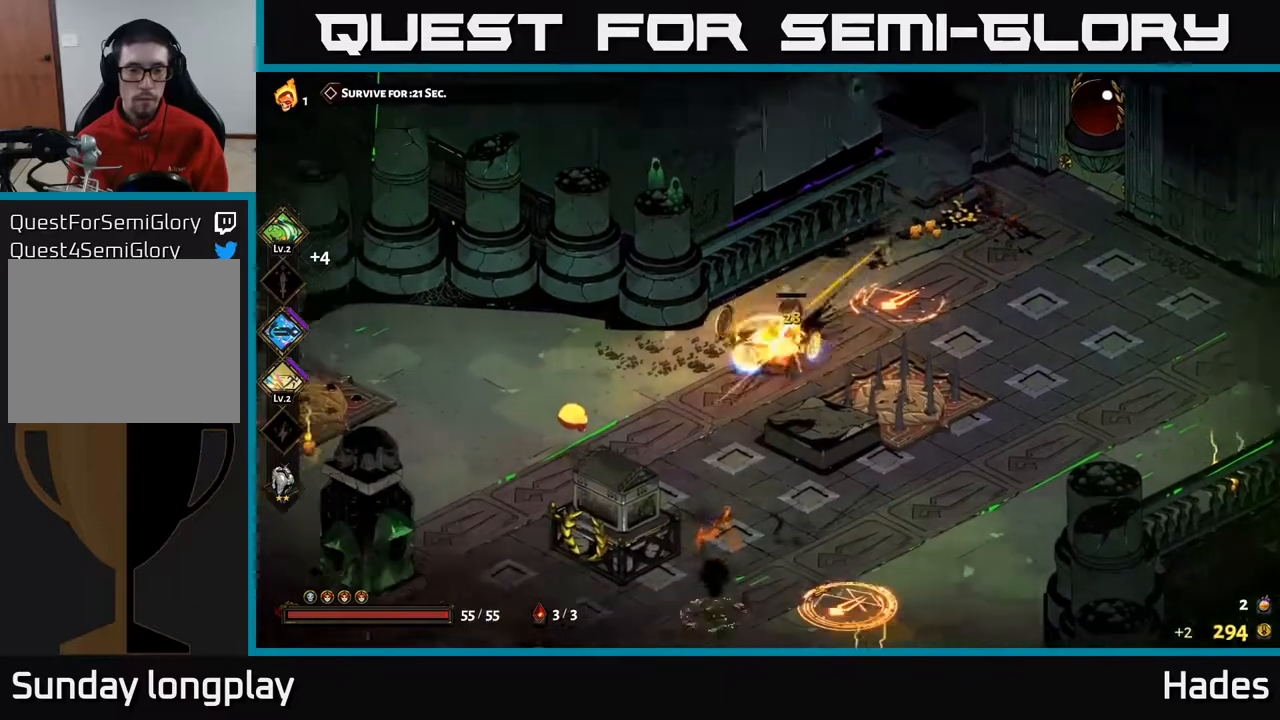
{"buttons": [], "left_stick": "down", "events": [[133, "A", "down"], [150, "X", "down"], [217, "left_stick", "left"], [267, "X", "up"], [300, "A", "up"], [333, "A", "down"], [367, "left_stick", "down-left"], [383, "X", "down"], [400, "A", "up"], [483, "X", "up"], [483, "left_stick", "down"]]}
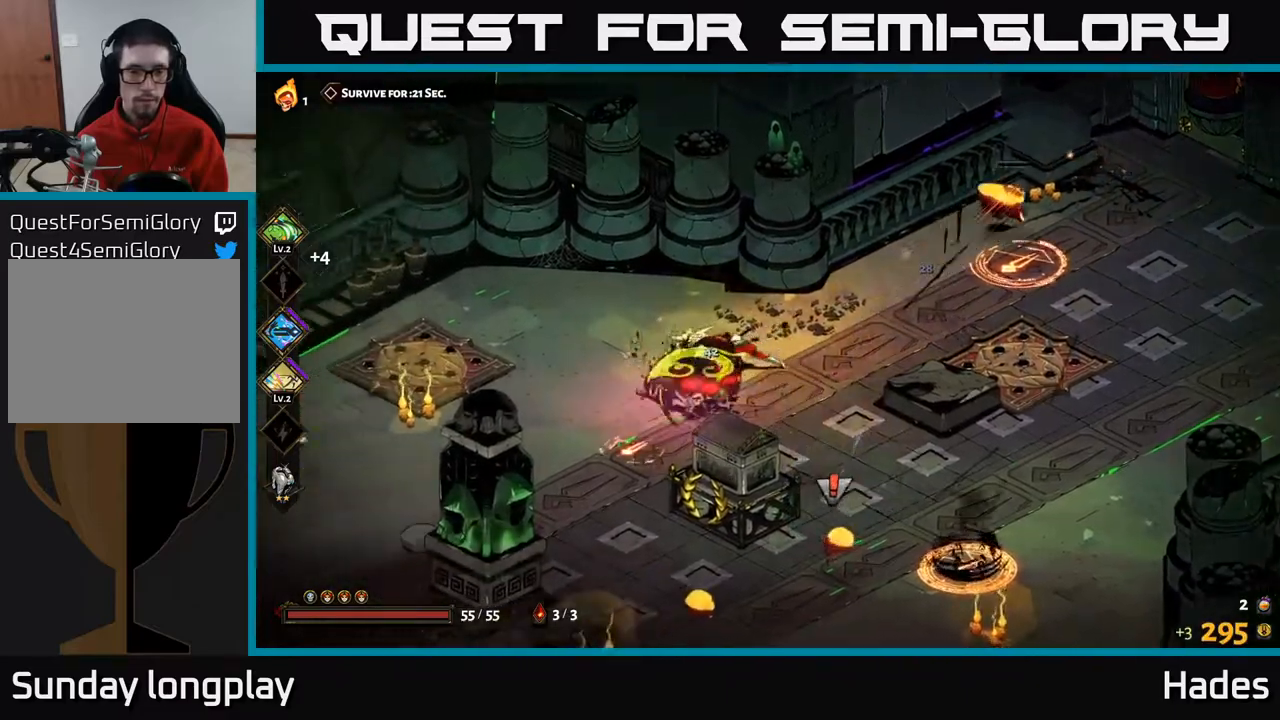
{"buttons": ["X"], "left_stick": "down-right", "events": [[133, "left_stick", "down-right"], [167, "A", "down"], [217, "X", "down"], [317, "X", "up"], [350, "A", "up"], [383, "A", "down"], [467, "X", "down"], [483, "A", "up"]]}
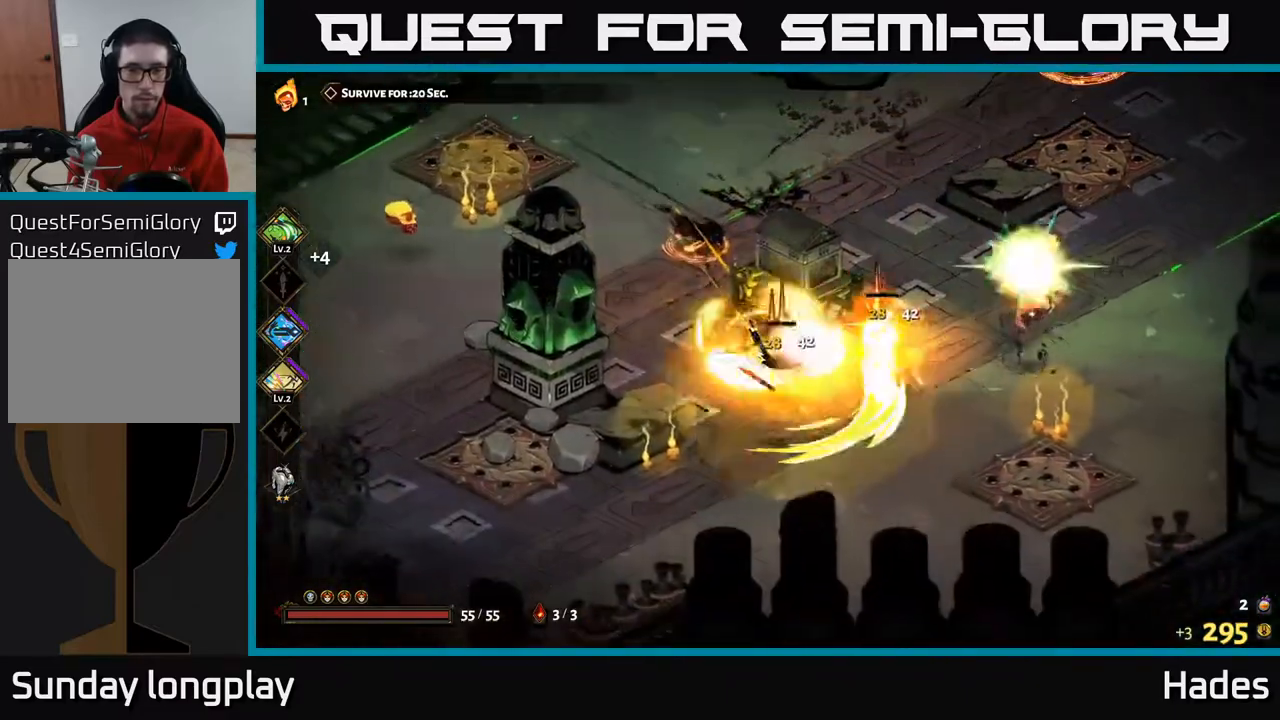
{"buttons": ["A"], "left_stick": "up-left", "events": [[33, "X", "up"], [150, "left_stick", "up-right"], [250, "left_stick", "up-left"], [483, "A", "down"]]}
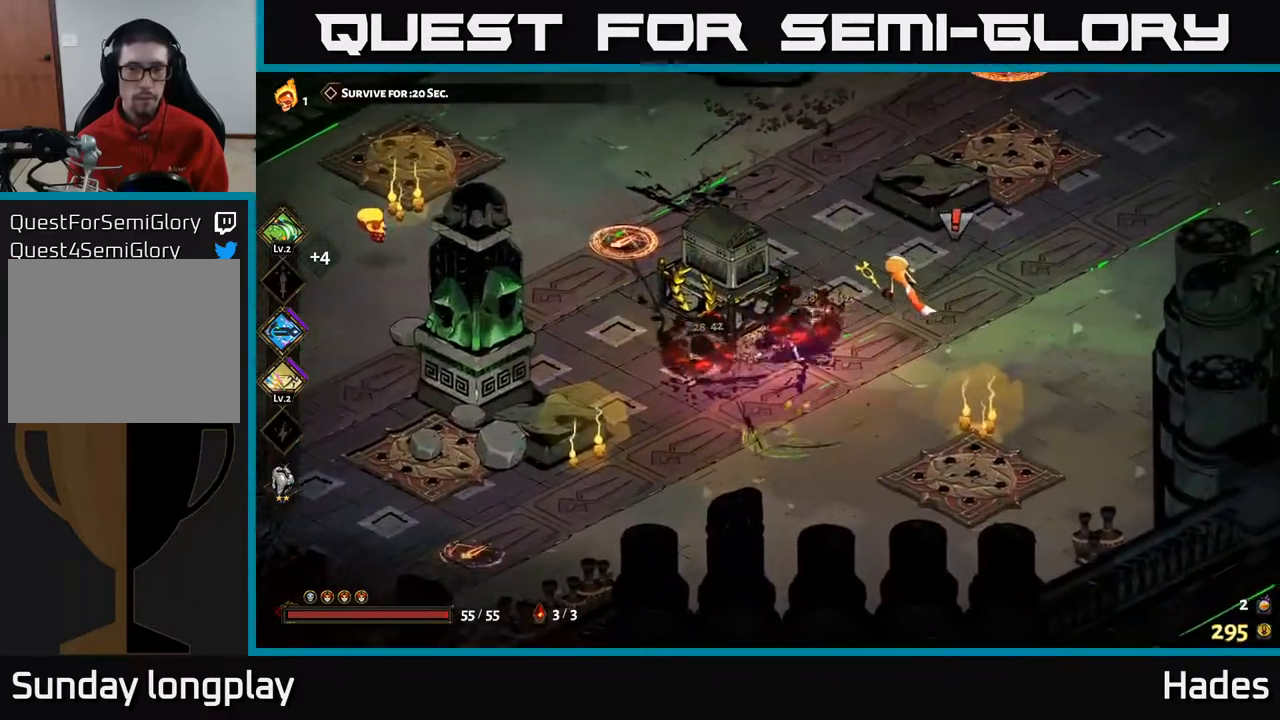
{"buttons": [], "left_stick": "left", "events": [[17, "X", "down"], [100, "X", "up"], [117, "A", "up"], [117, "left_stick", "left"], [250, "A", "down"], [283, "X", "down"], [400, "A", "up"], [400, "X", "up"]]}
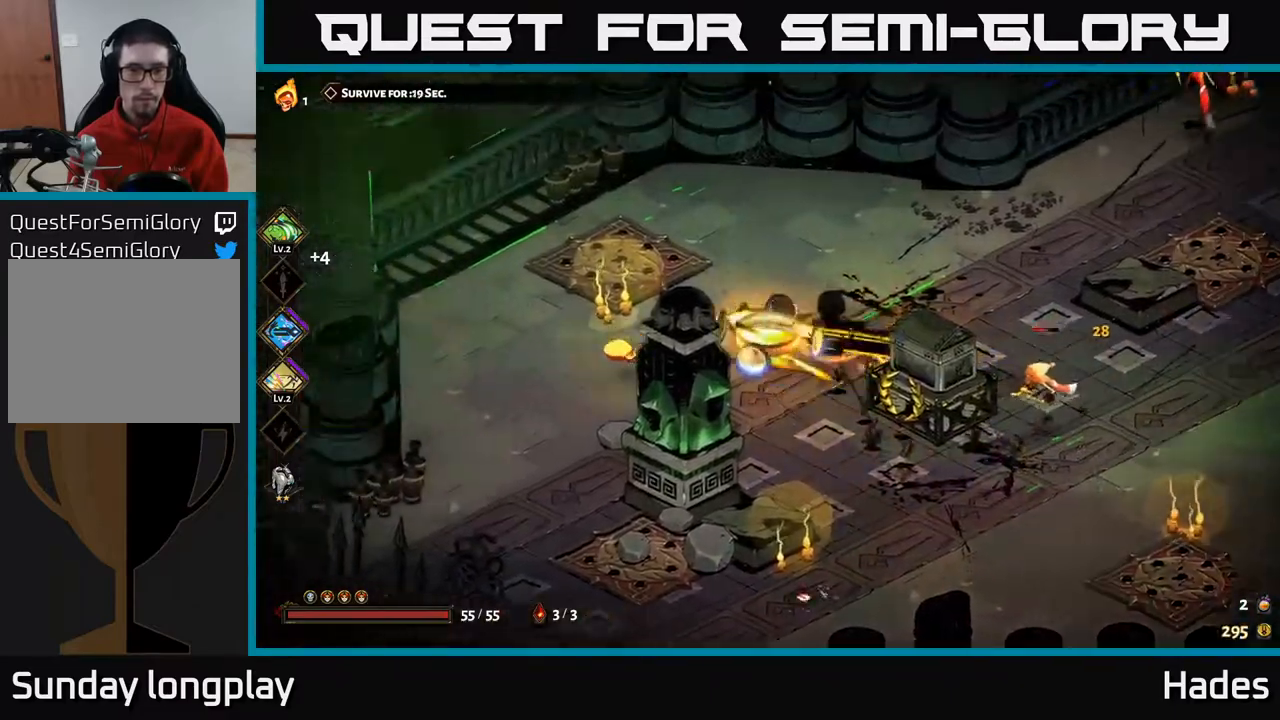
{"buttons": [], "left_stick": "down-right", "events": [[50, "X", "down"], [50, "left_stick", "down"], [117, "X", "up"], [183, "left_stick", "right"], [350, "A", "down"], [350, "left_stick", "down-right"], [500, "A", "up"]]}
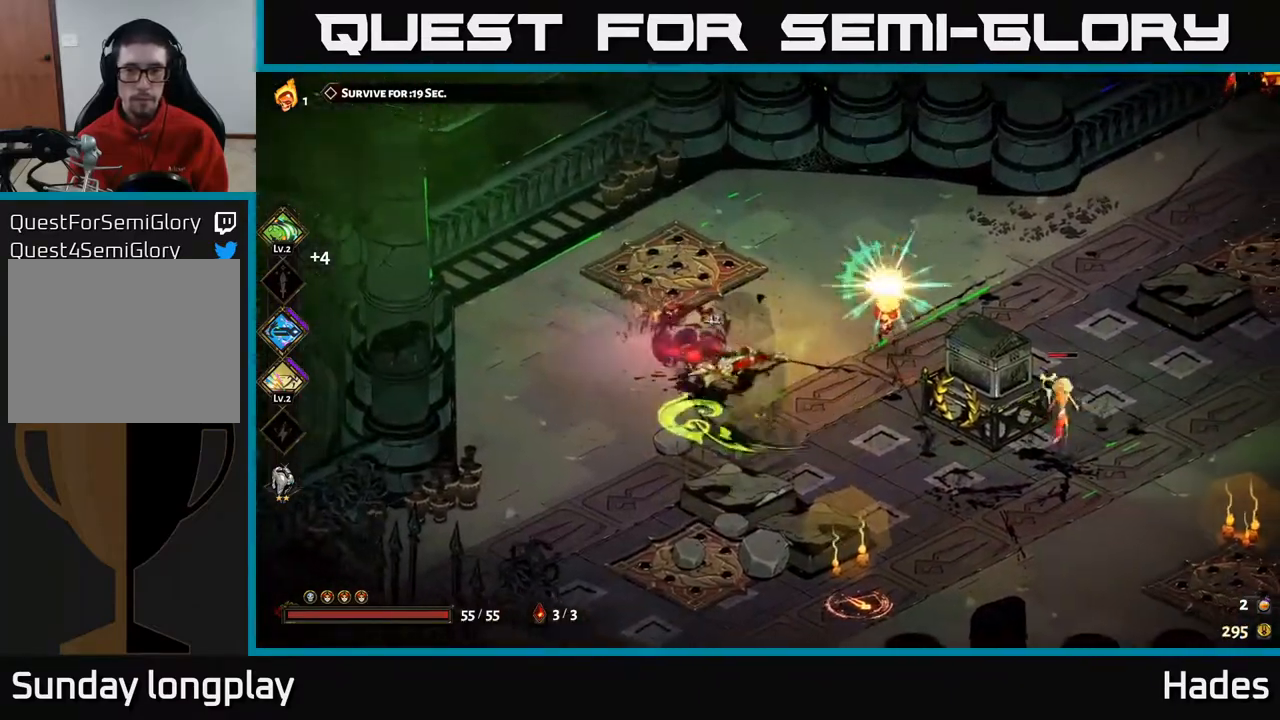
{"buttons": [], "left_stick": "down-right", "events": [[117, "Y", "down"], [183, "left_stick", "right"], [200, "Y", "up"], [317, "left_stick", "down-right"]]}
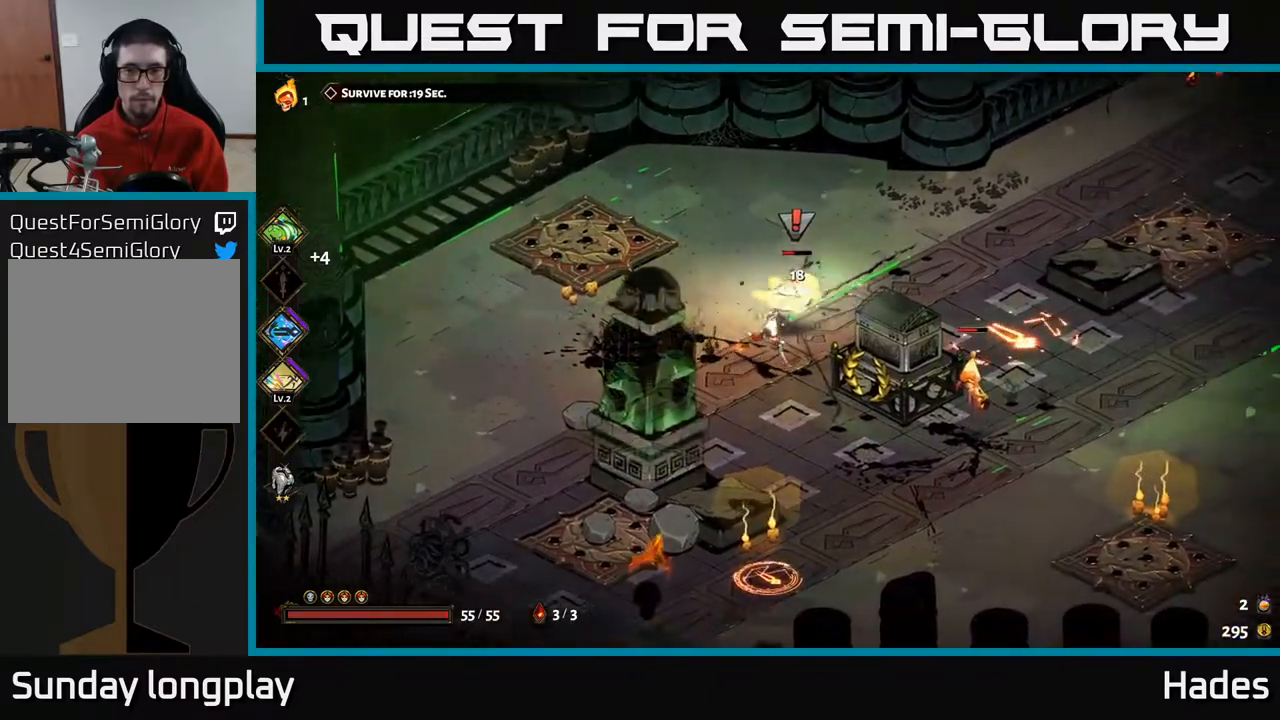
{"buttons": ["A", "X"], "left_stick": "left", "events": [[17, "A", "down"], [33, "X", "down"], [100, "left_stick", "down"], [133, "X", "up"], [183, "A", "up"], [217, "A", "down"], [250, "left_stick", "down-left"], [267, "X", "down"], [283, "A", "up"], [350, "X", "up"], [450, "left_stick", "left"], [467, "A", "down"], [467, "X", "down"]]}